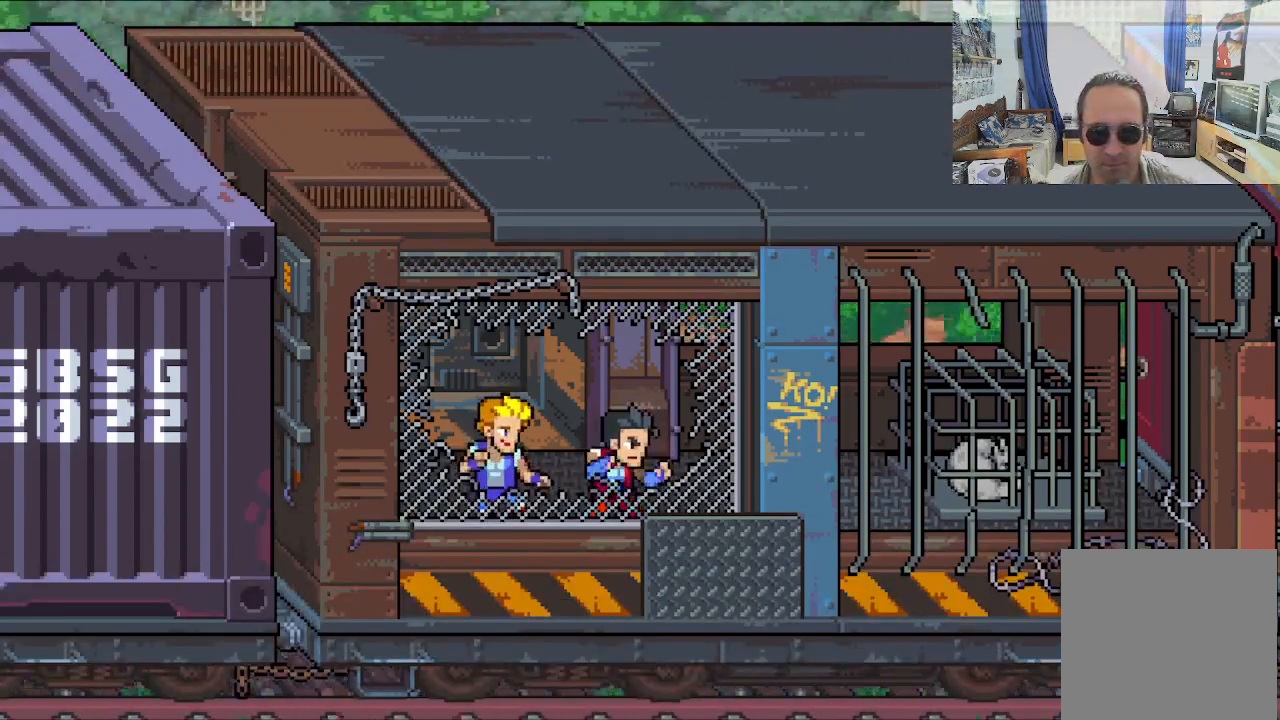
Gameplay with a controller (Xbox layout); each line is a JSON object with the inputs held at the frame after it. "events" lists button and stick changes between this image and that frame as [ms after this image, input, new state], when the widget could be followed in between. Not read: L1 L3 R1 R3 right_stick.
{"buttons": ["DPAD_UP", "DPAD_RIGHT"], "left_stick": "center", "events": [[400, "DPAD_RIGHT", "down"], [400, "DPAD_UP", "down"]]}
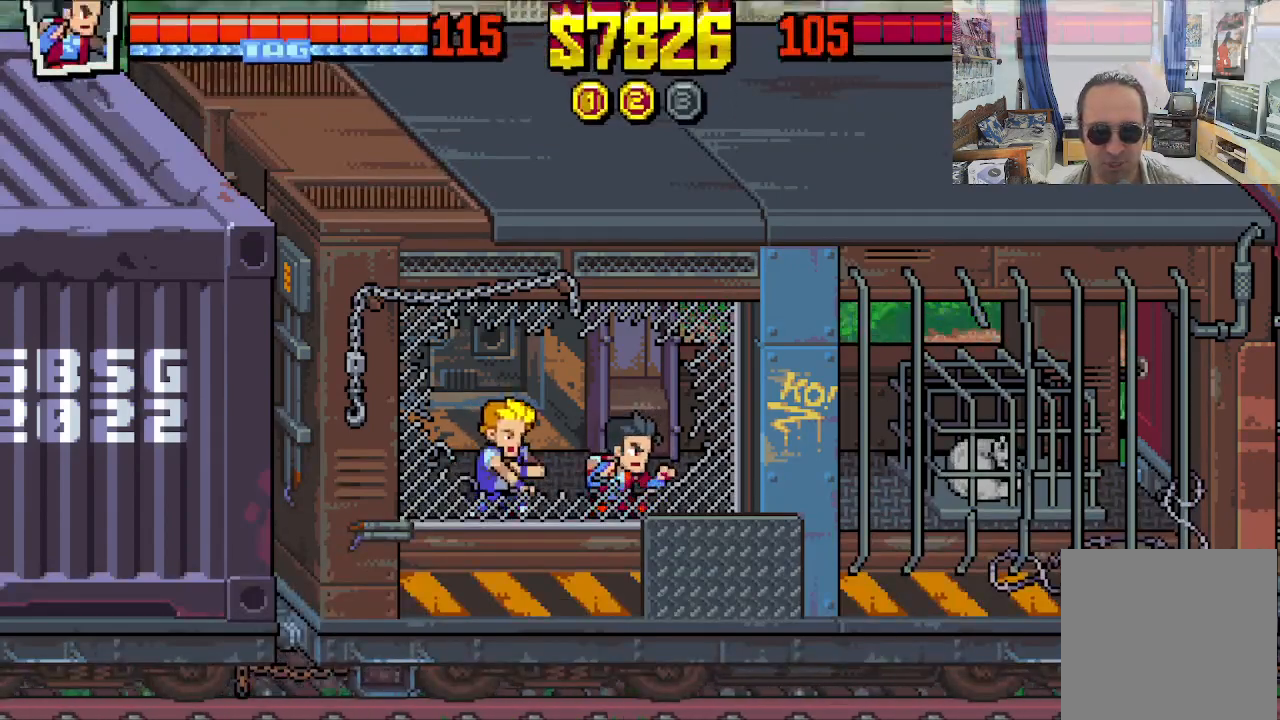
{"buttons": [], "left_stick": "center", "events": [[283, "DPAD_UP", "up"], [300, "DPAD_RIGHT", "up"]]}
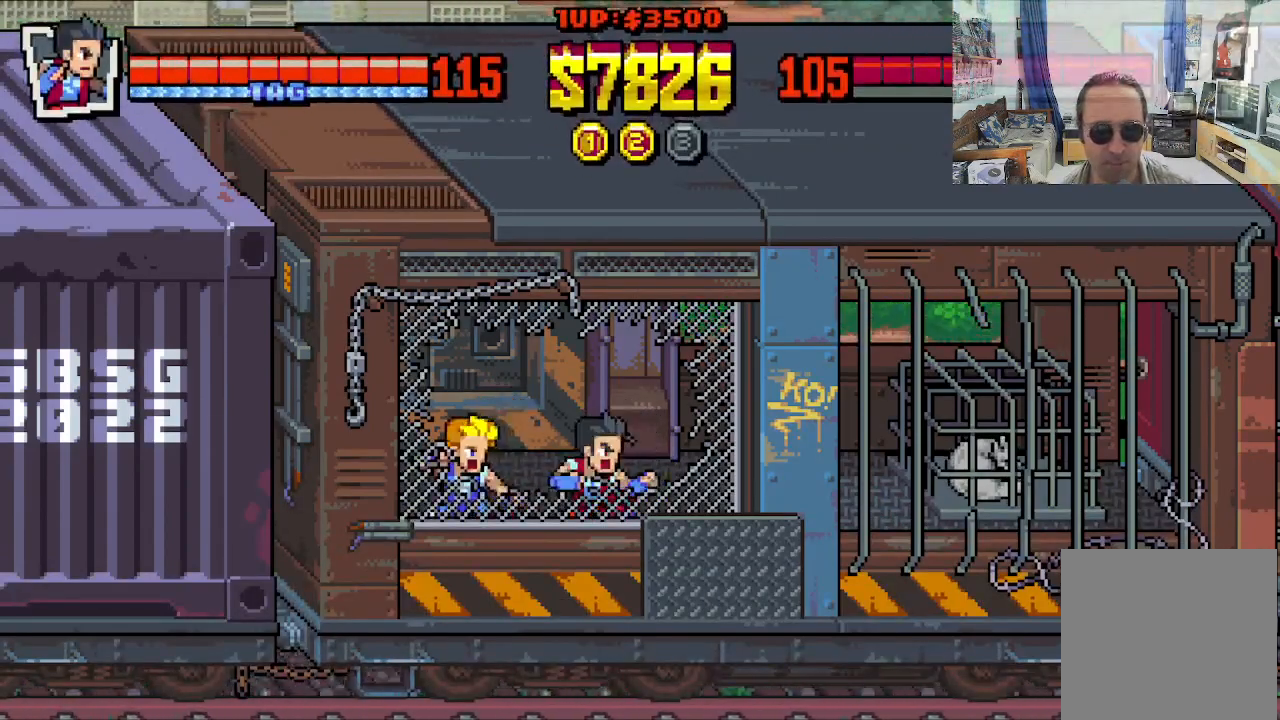
{"buttons": ["DPAD_RIGHT"], "left_stick": "center", "events": [[433, "DPAD_RIGHT", "down"]]}
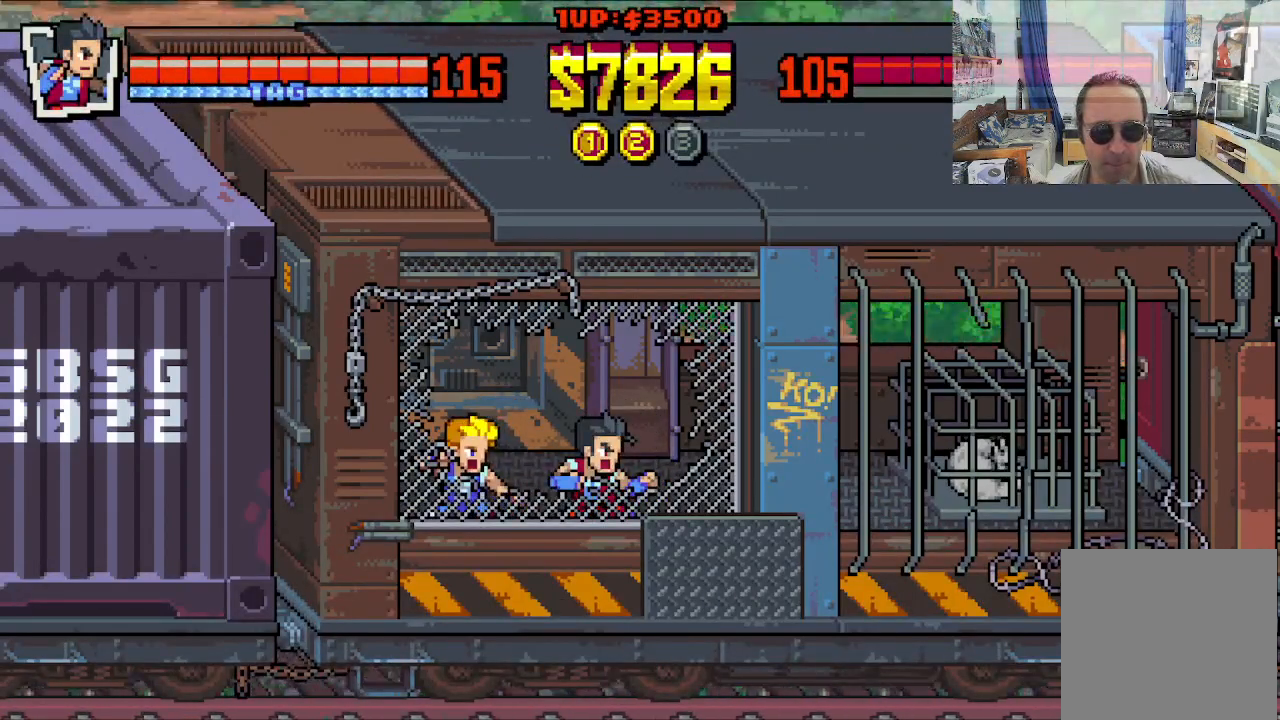
{"buttons": ["DPAD_RIGHT"], "left_stick": "center", "events": []}
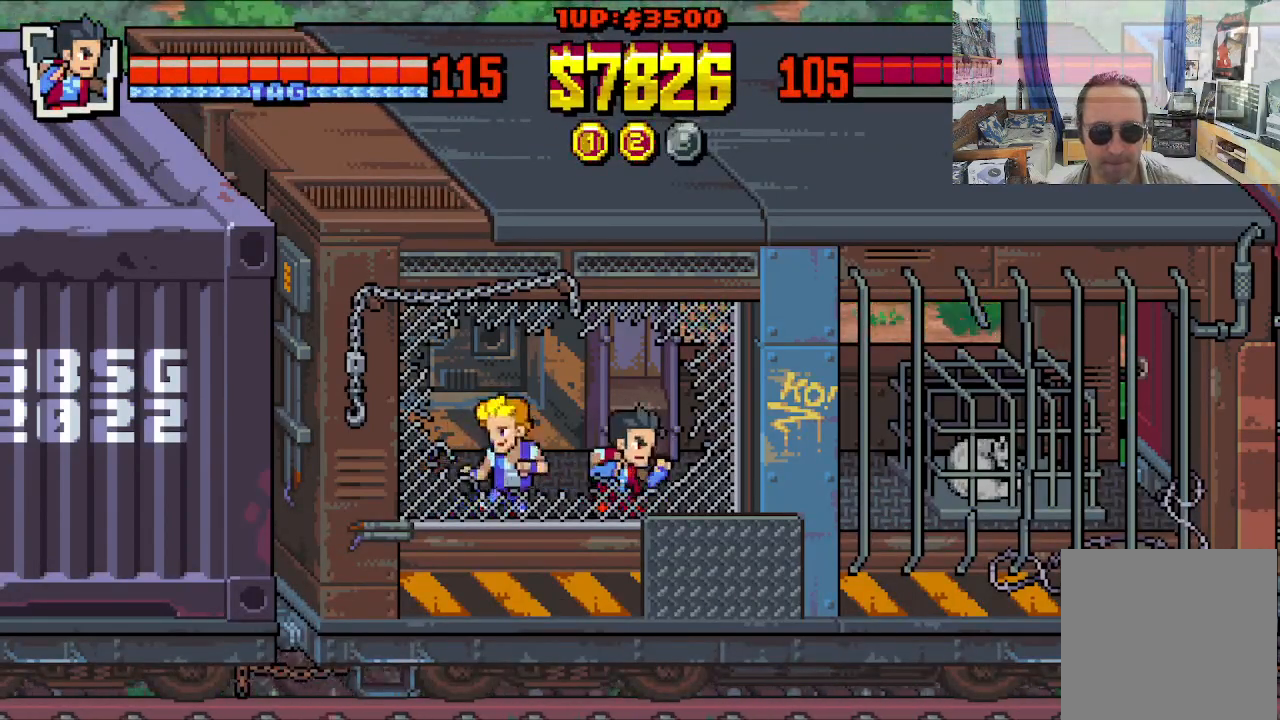
{"buttons": ["DPAD_RIGHT"], "left_stick": "center", "events": []}
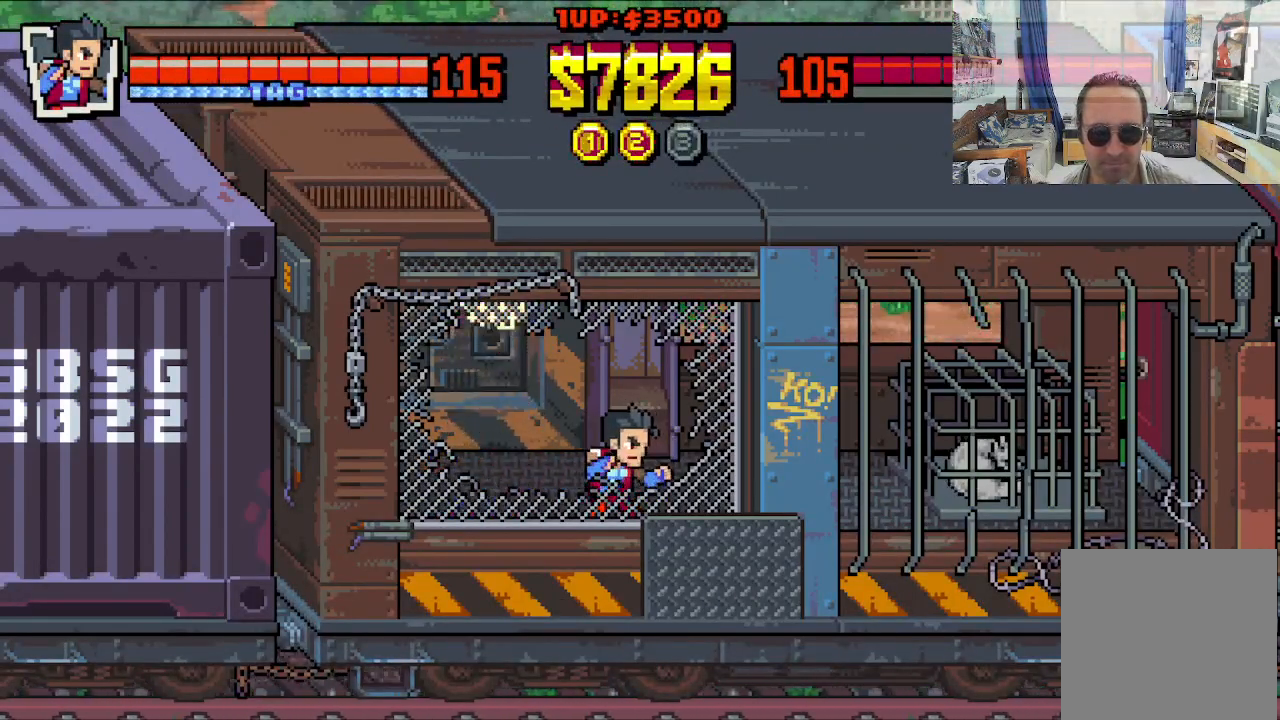
{"buttons": ["DPAD_UP", "DPAD_RIGHT"], "left_stick": "center", "events": [[17, "DPAD_UP", "down"]]}
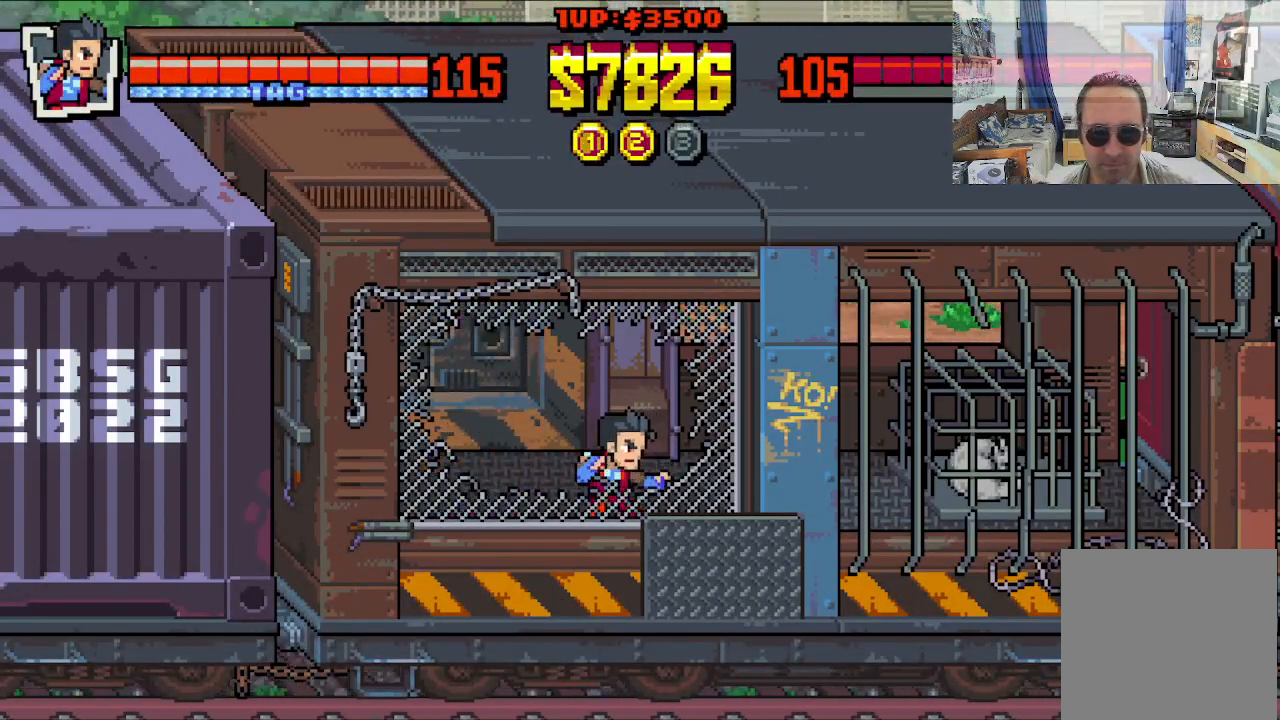
{"buttons": ["DPAD_DOWN", "DPAD_RIGHT"], "left_stick": "center", "events": [[433, "DPAD_UP", "up"], [450, "DPAD_DOWN", "down"]]}
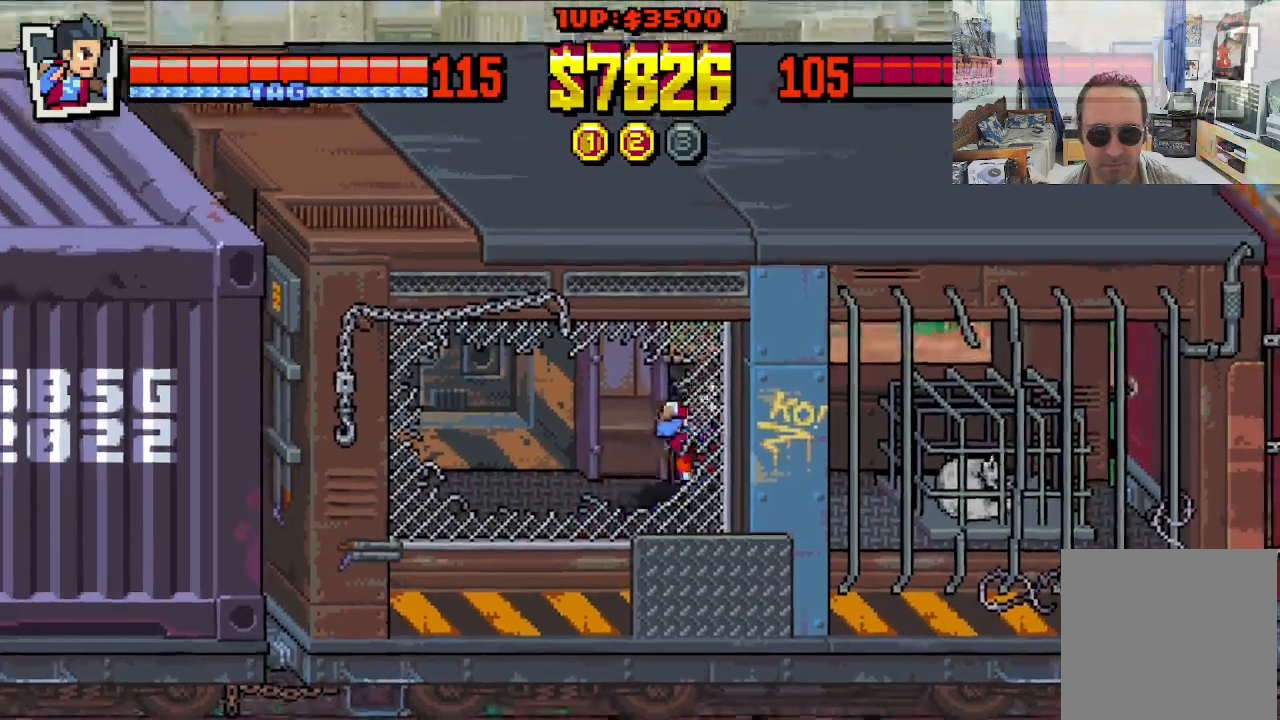
{"buttons": ["X", "DPAD_RIGHT"], "left_stick": "center", "events": [[67, "DPAD_DOWN", "up"], [367, "X", "down"], [450, "X", "up"], [500, "X", "down"]]}
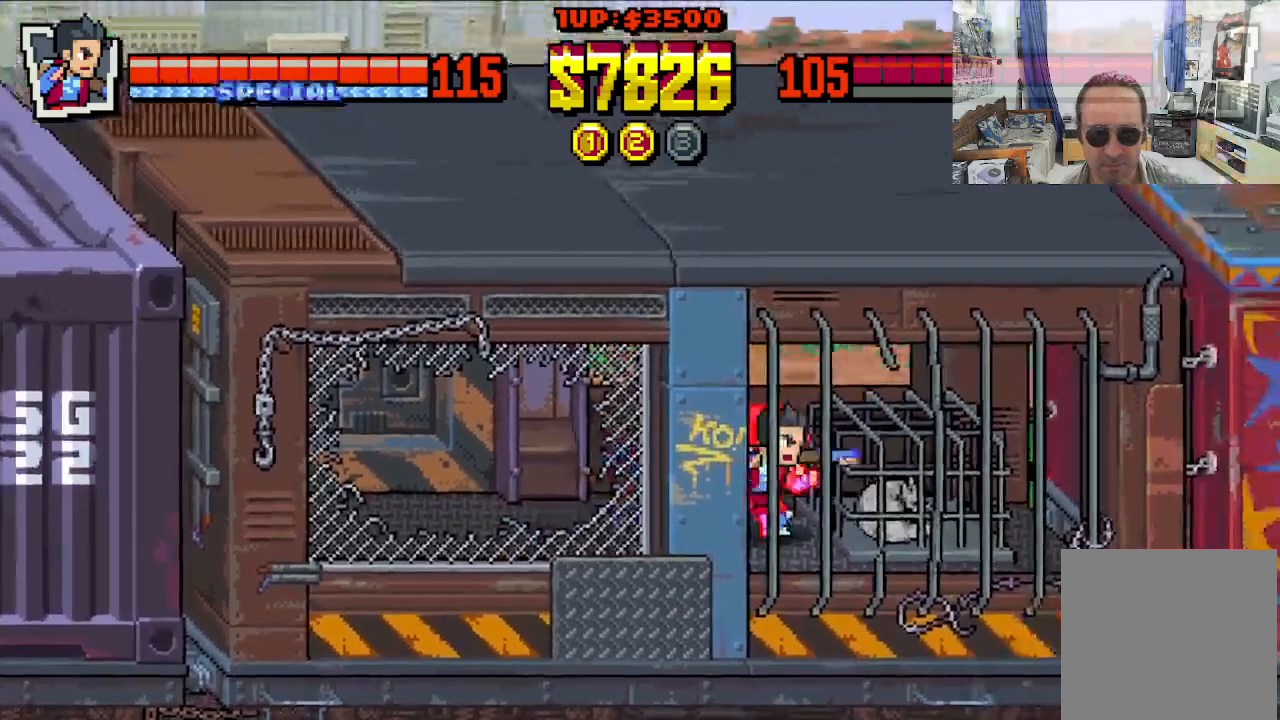
{"buttons": ["X", "DPAD_RIGHT"], "left_stick": "center", "events": [[100, "X", "up"], [183, "X", "down"], [250, "X", "up"], [317, "X", "down"], [400, "X", "up"], [467, "X", "down"]]}
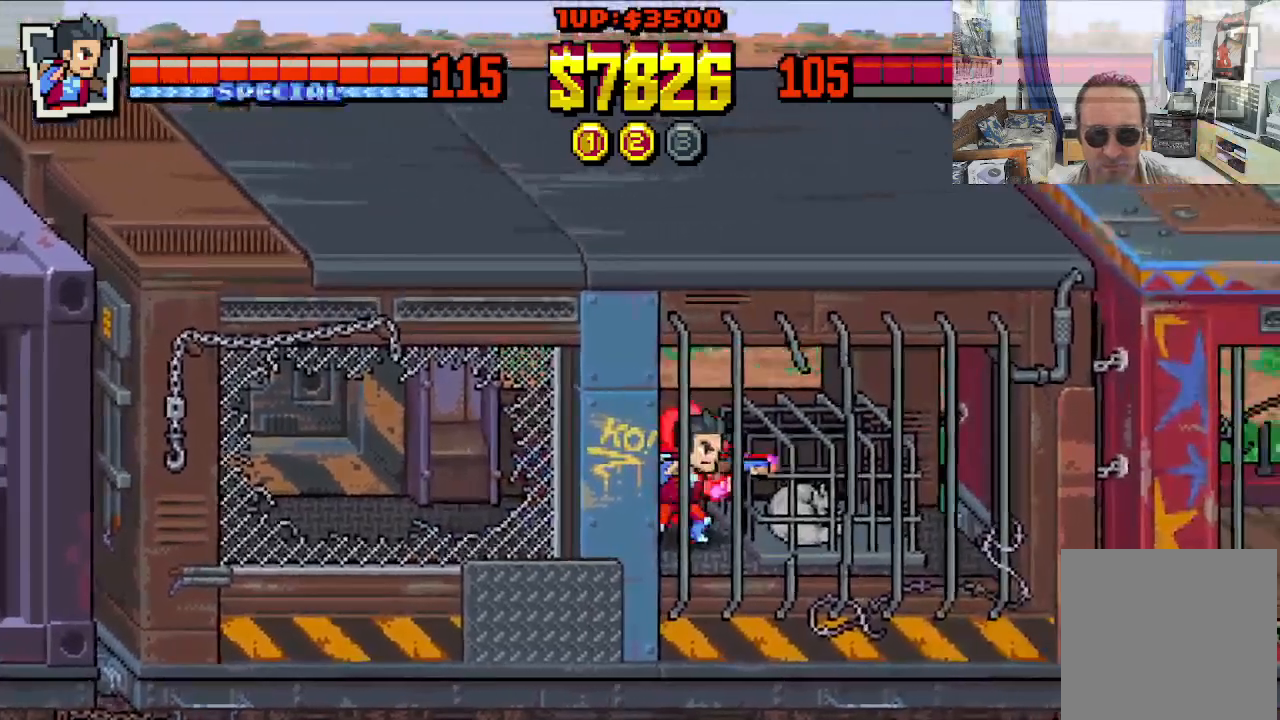
{"buttons": [], "left_stick": "center", "events": [[67, "X", "up"], [133, "X", "down"], [233, "X", "up"], [317, "DPAD_RIGHT", "up"]]}
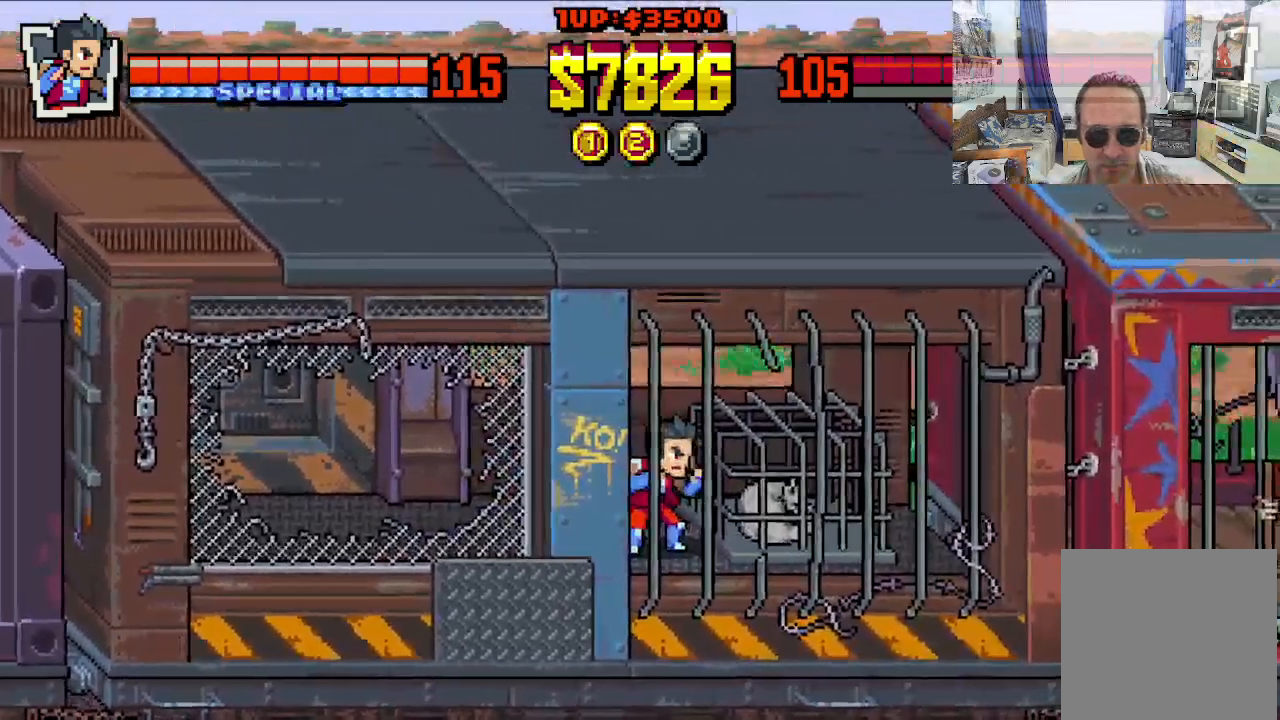
{"buttons": ["DPAD_RIGHT"], "left_stick": "center", "events": [[133, "DPAD_DOWN", "down"], [133, "DPAD_RIGHT", "down"], [333, "DPAD_DOWN", "up"]]}
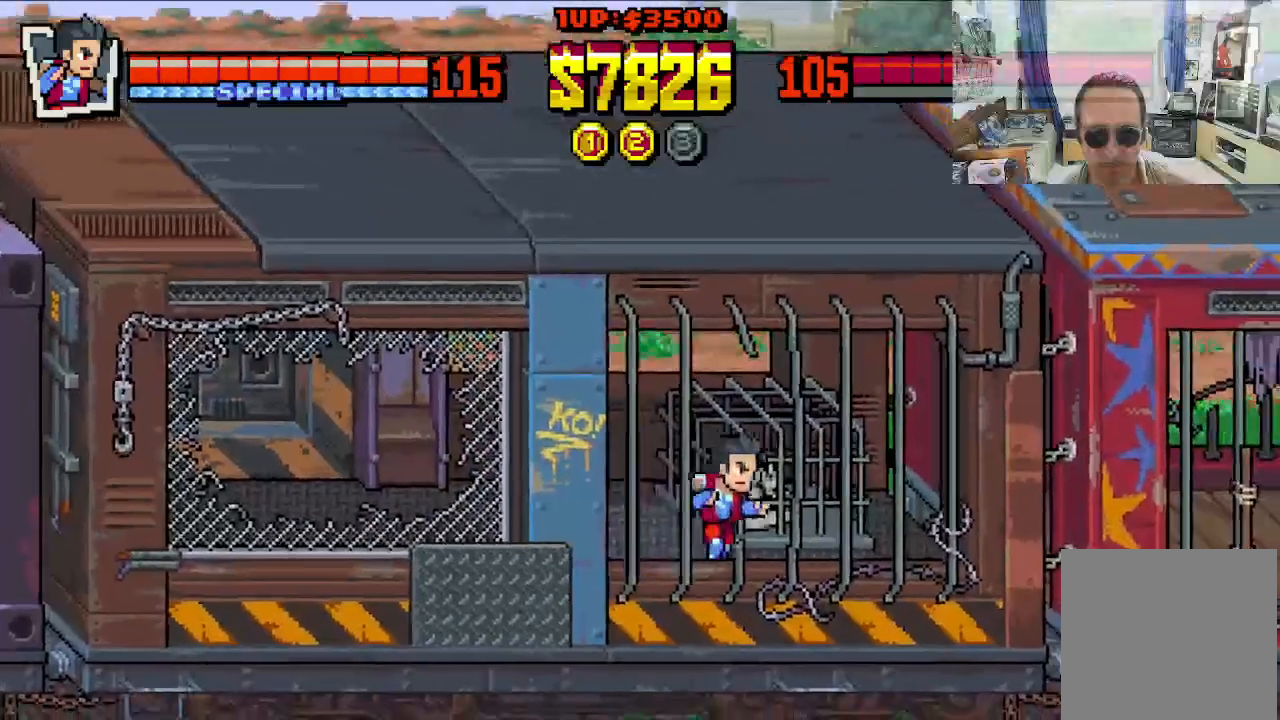
{"buttons": ["DPAD_UP", "DPAD_RIGHT"], "left_stick": "center", "events": [[367, "DPAD_UP", "down"]]}
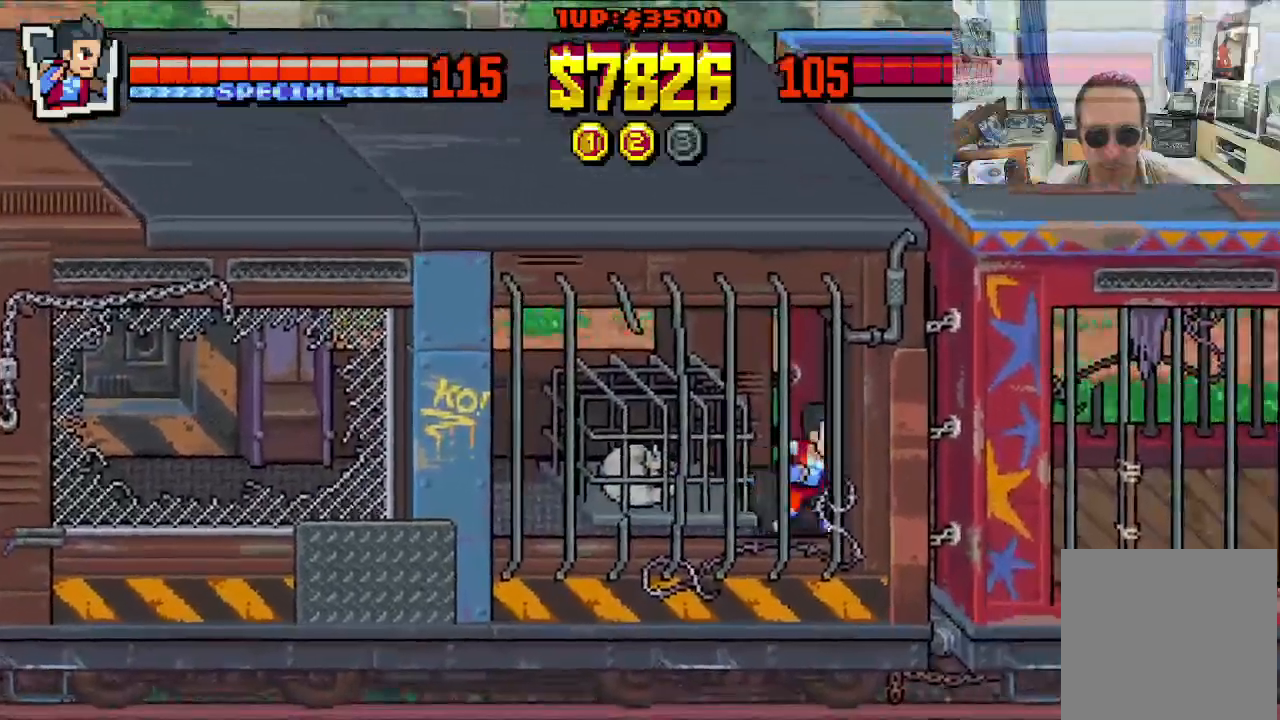
{"buttons": ["DPAD_RIGHT"], "left_stick": "center", "events": [[150, "X", "down"], [183, "DPAD_UP", "up"], [267, "X", "up"]]}
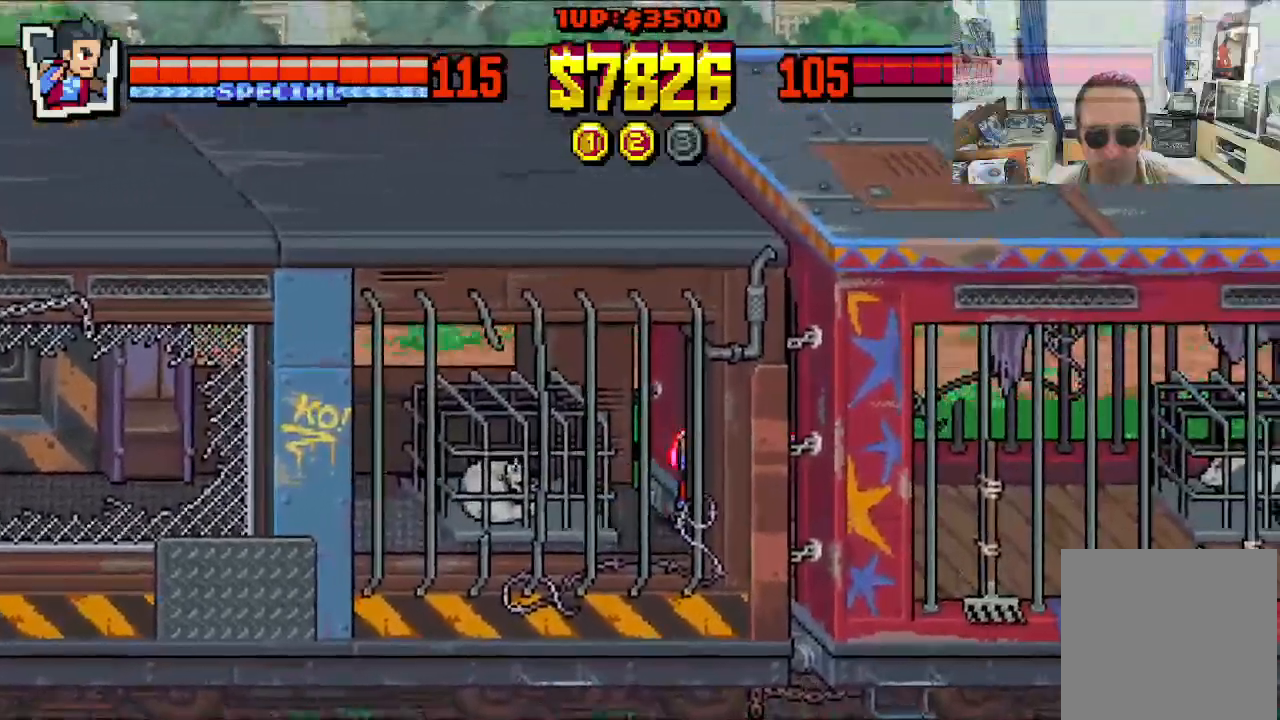
{"buttons": ["DPAD_RIGHT"], "left_stick": "center", "events": []}
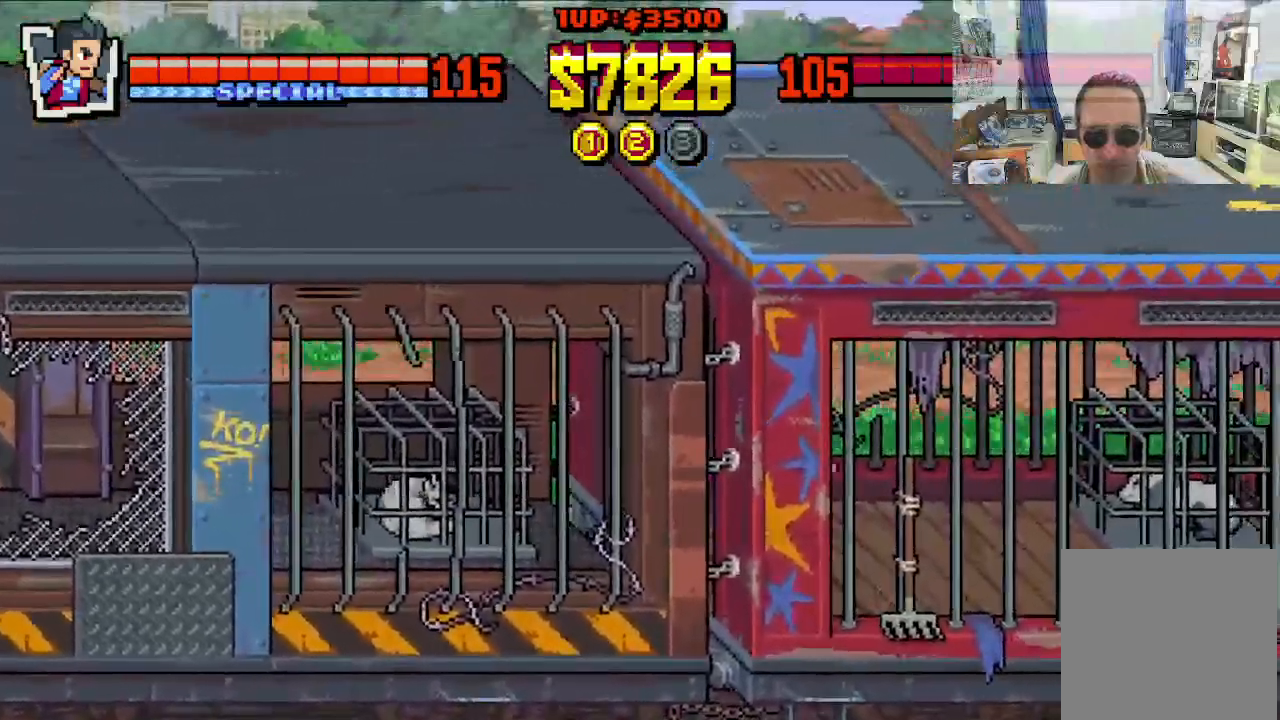
{"buttons": ["DPAD_DOWN", "DPAD_RIGHT"], "left_stick": "center", "events": [[400, "DPAD_DOWN", "down"]]}
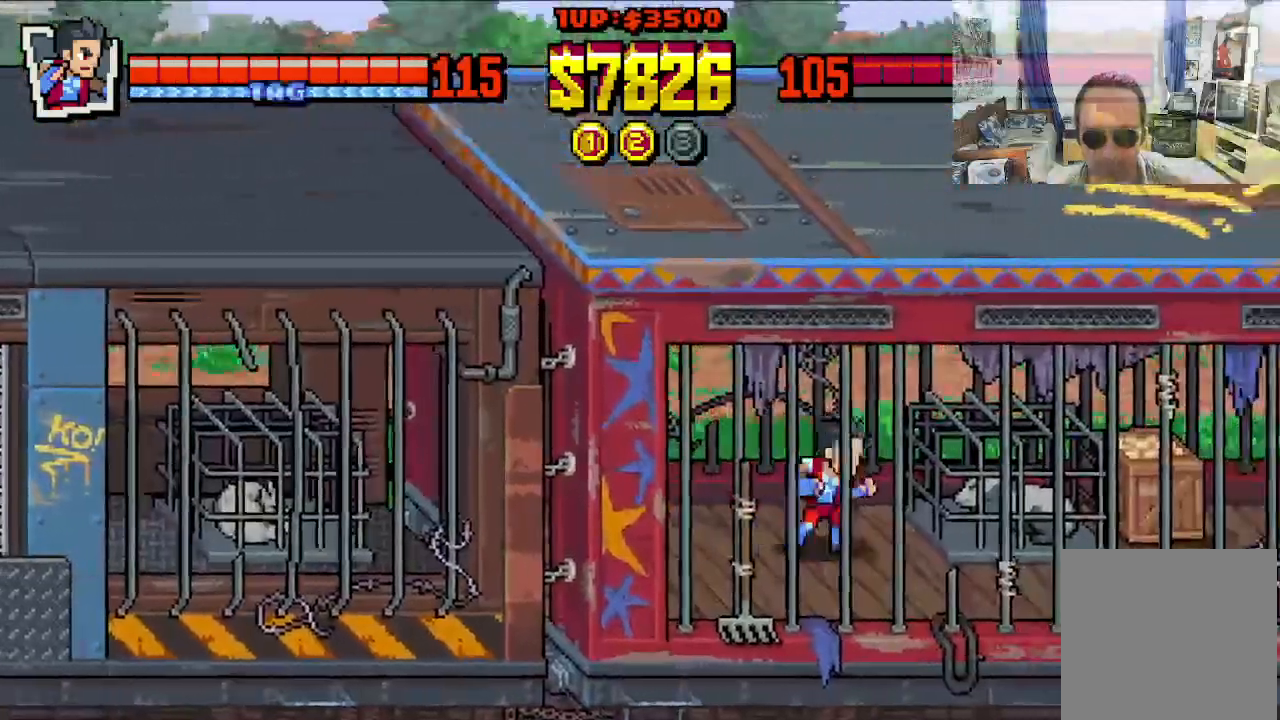
{"buttons": ["DPAD_RIGHT"], "left_stick": "center", "events": [[117, "DPAD_DOWN", "up"]]}
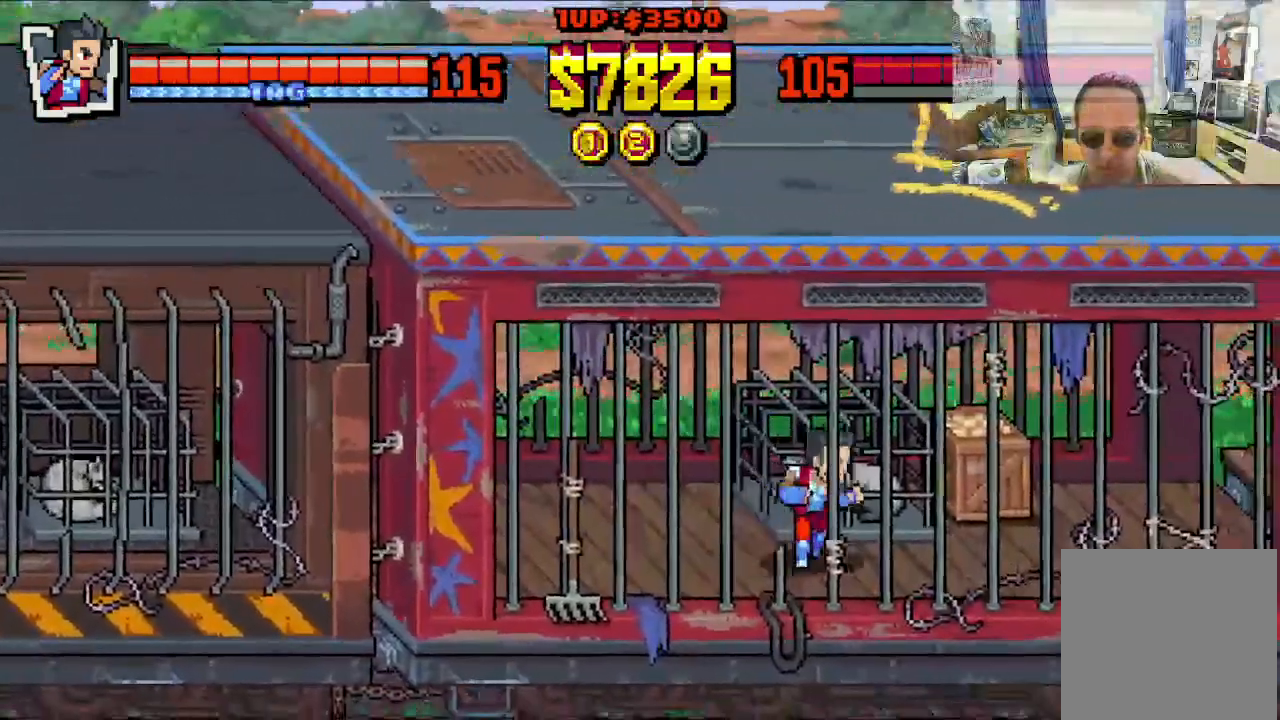
{"buttons": ["DPAD_UP", "DPAD_RIGHT"], "left_stick": "center", "events": [[467, "DPAD_UP", "down"]]}
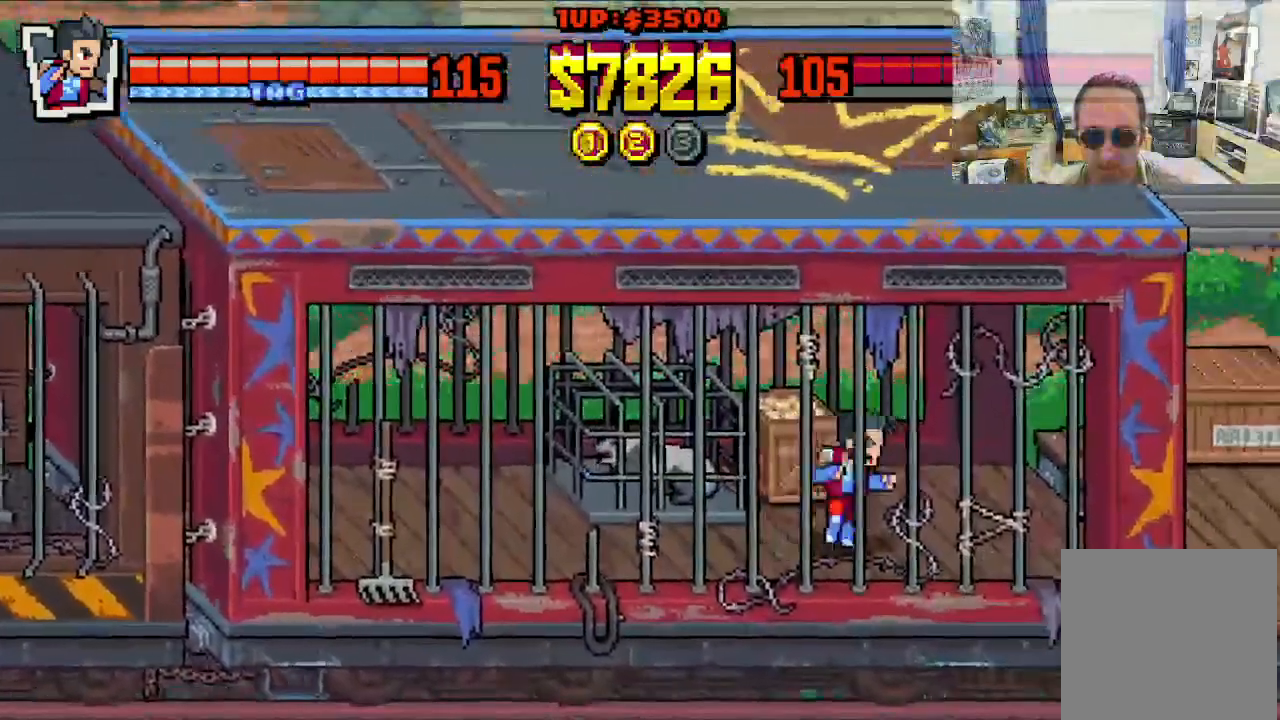
{"buttons": ["X"], "left_stick": "center", "events": [[267, "DPAD_RIGHT", "up"], [283, "DPAD_LEFT", "down"], [367, "X", "down"], [433, "DPAD_UP", "up"], [467, "DPAD_LEFT", "up"]]}
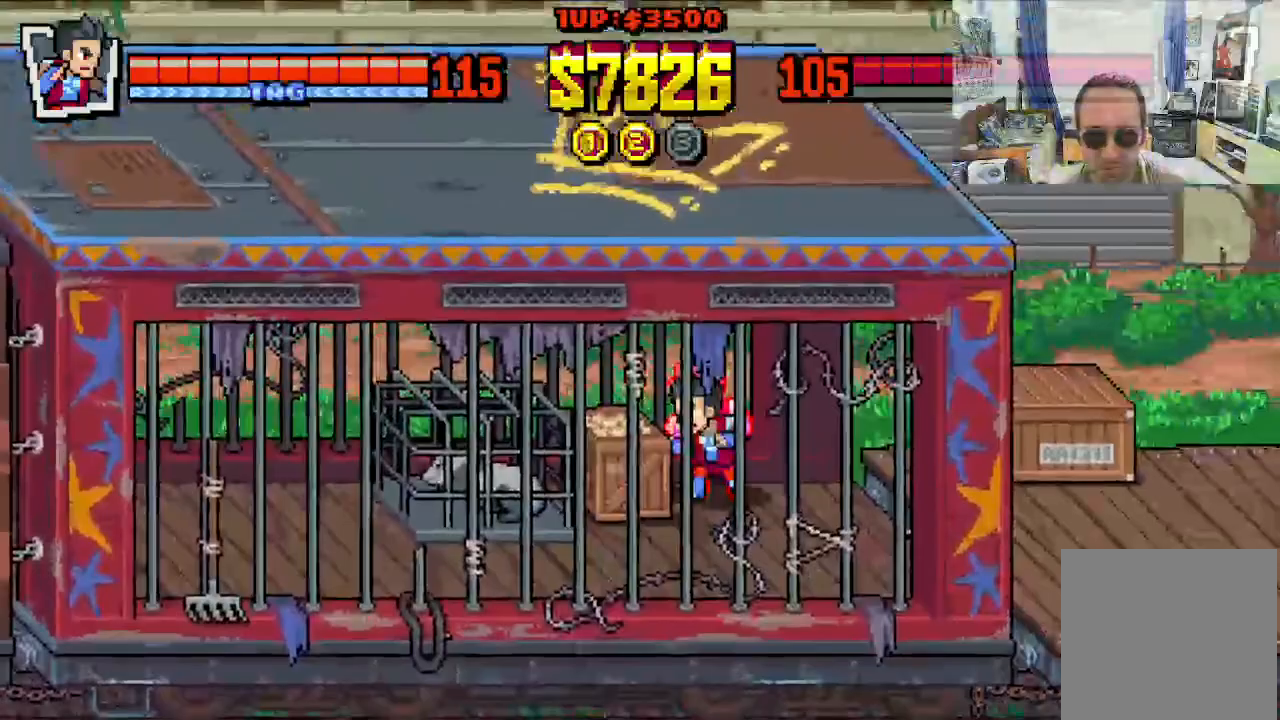
{"buttons": ["X"], "left_stick": "center", "events": []}
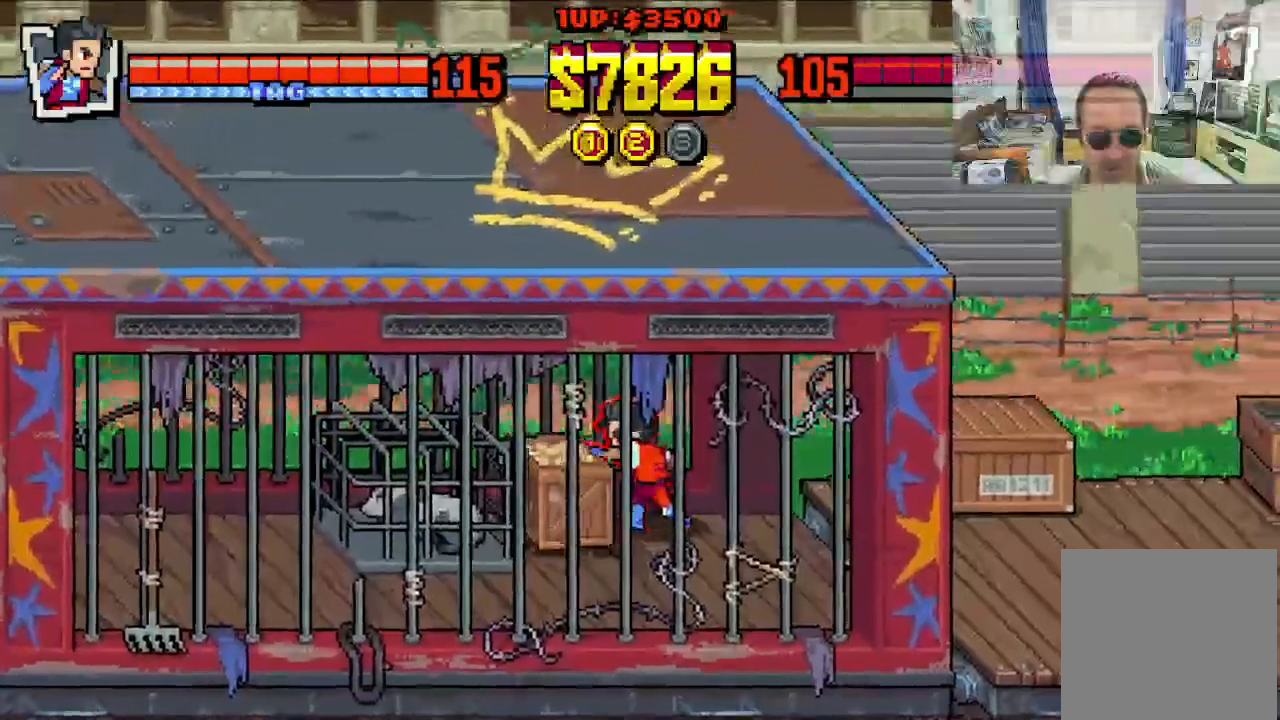
{"buttons": ["X"], "left_stick": "center", "events": []}
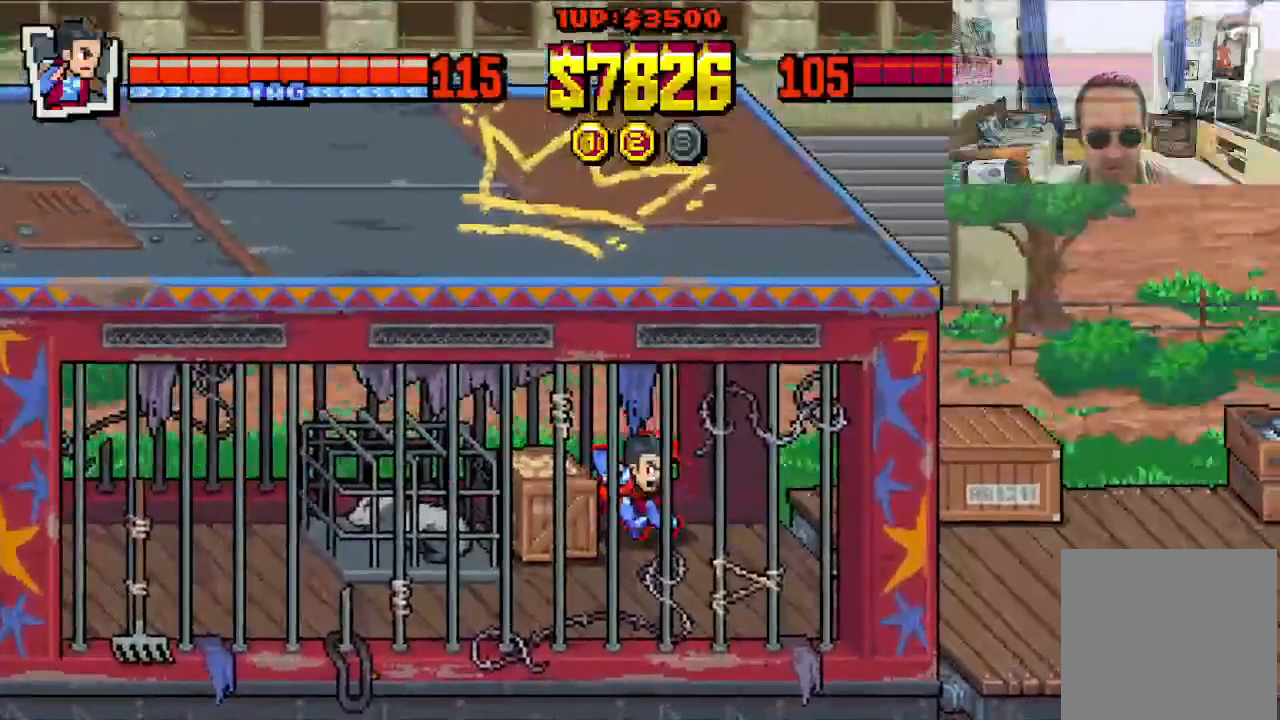
{"buttons": ["X"], "left_stick": "center", "events": []}
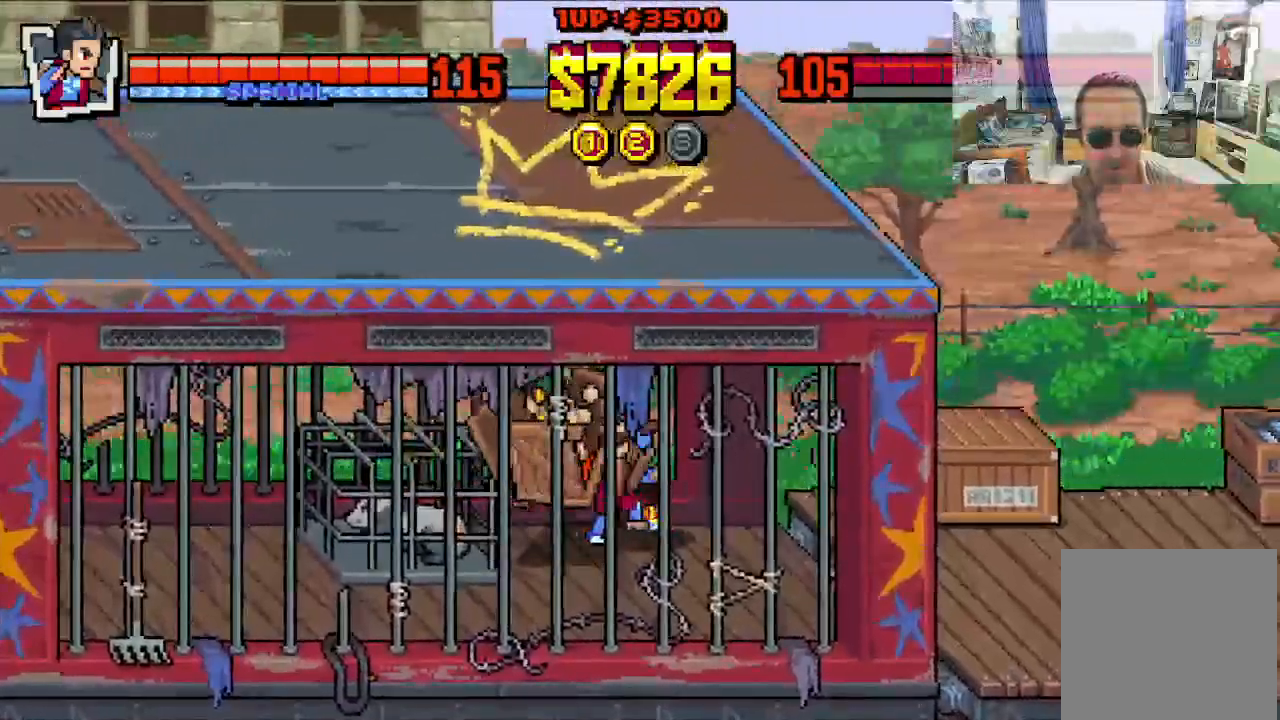
{"buttons": ["X"], "left_stick": "center", "events": []}
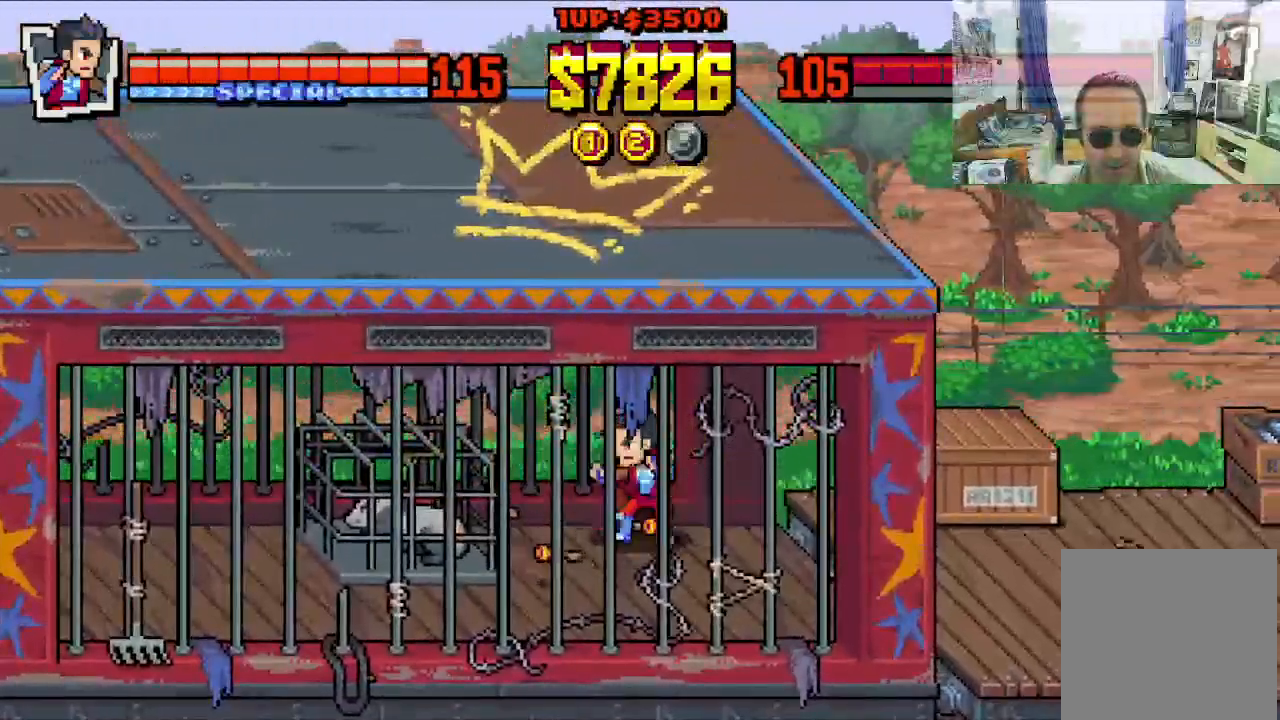
{"buttons": ["DPAD_UP", "DPAD_RIGHT"], "left_stick": "center", "events": [[33, "X", "up"], [67, "DPAD_DOWN", "down"], [67, "DPAD_LEFT", "down"], [317, "DPAD_LEFT", "up"], [350, "DPAD_RIGHT", "down"], [417, "DPAD_DOWN", "up"], [467, "DPAD_UP", "down"]]}
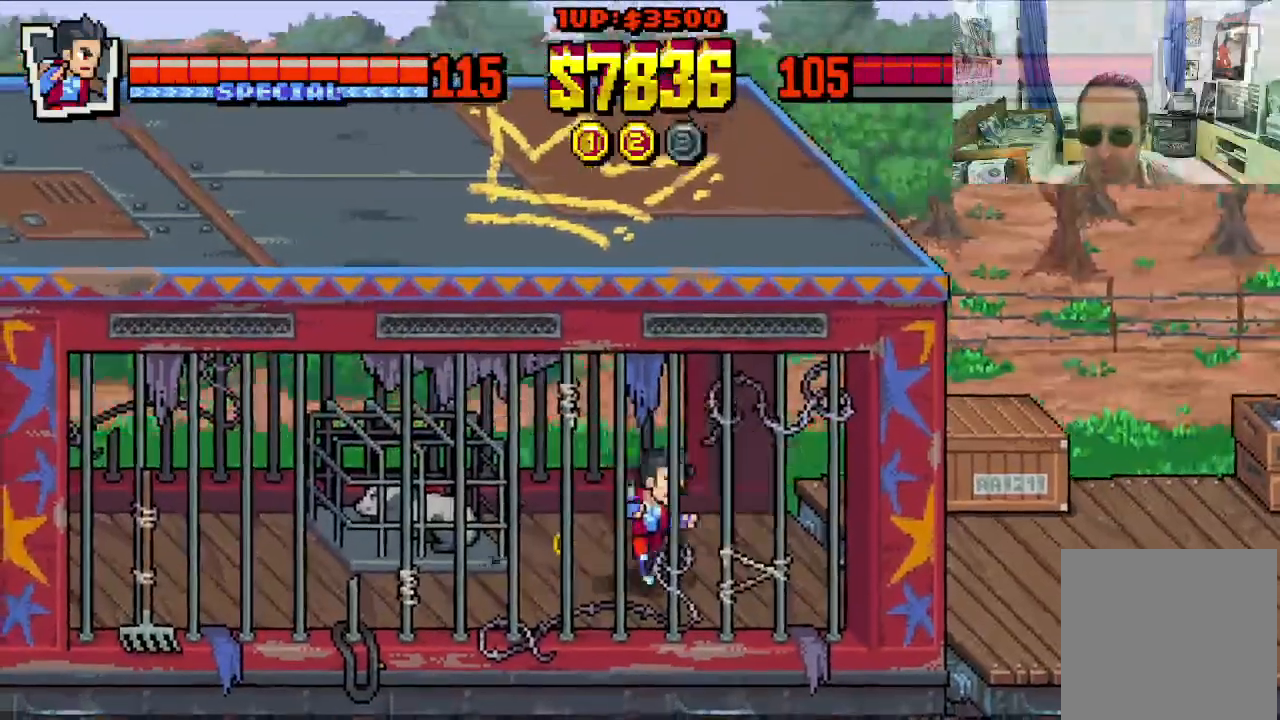
{"buttons": ["DPAD_DOWN", "DPAD_RIGHT"], "left_stick": "center", "events": [[33, "DPAD_RIGHT", "up"], [83, "DPAD_LEFT", "down"], [200, "DPAD_UP", "up"], [300, "DPAD_DOWN", "down"], [417, "DPAD_LEFT", "up"], [467, "DPAD_RIGHT", "down"]]}
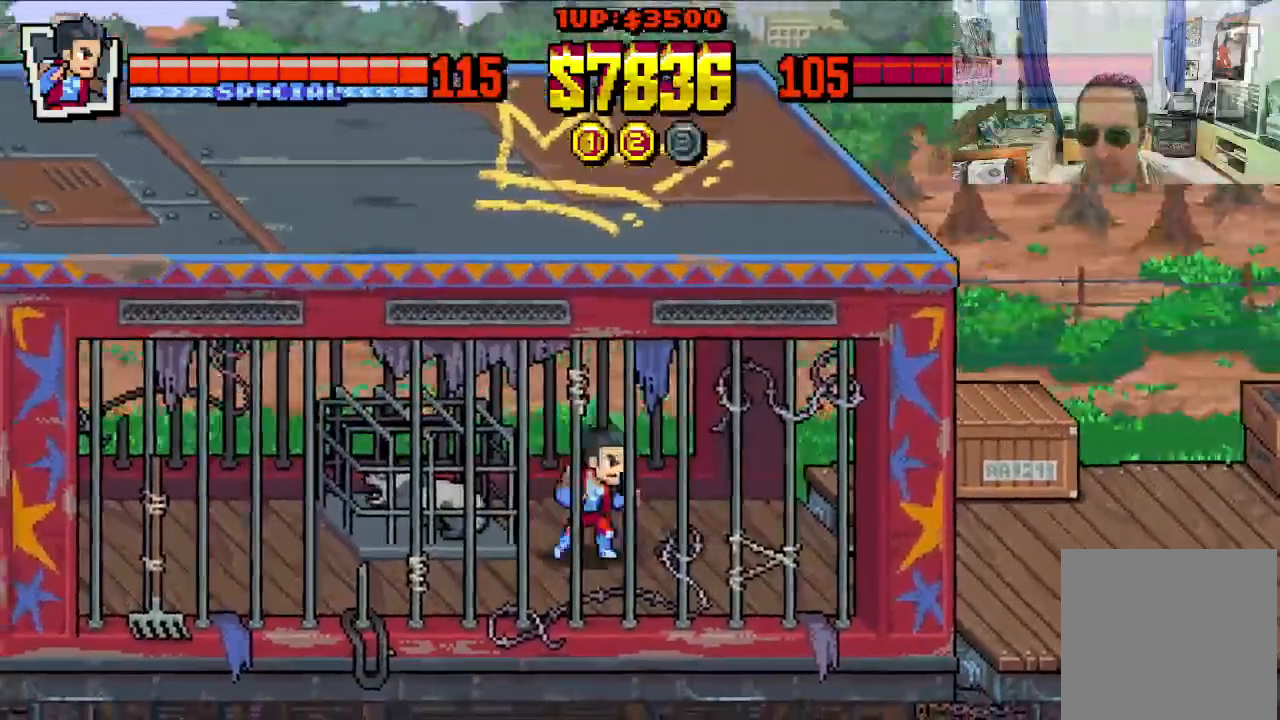
{"buttons": ["DPAD_RIGHT"], "left_stick": "center", "events": [[100, "DPAD_DOWN", "up"]]}
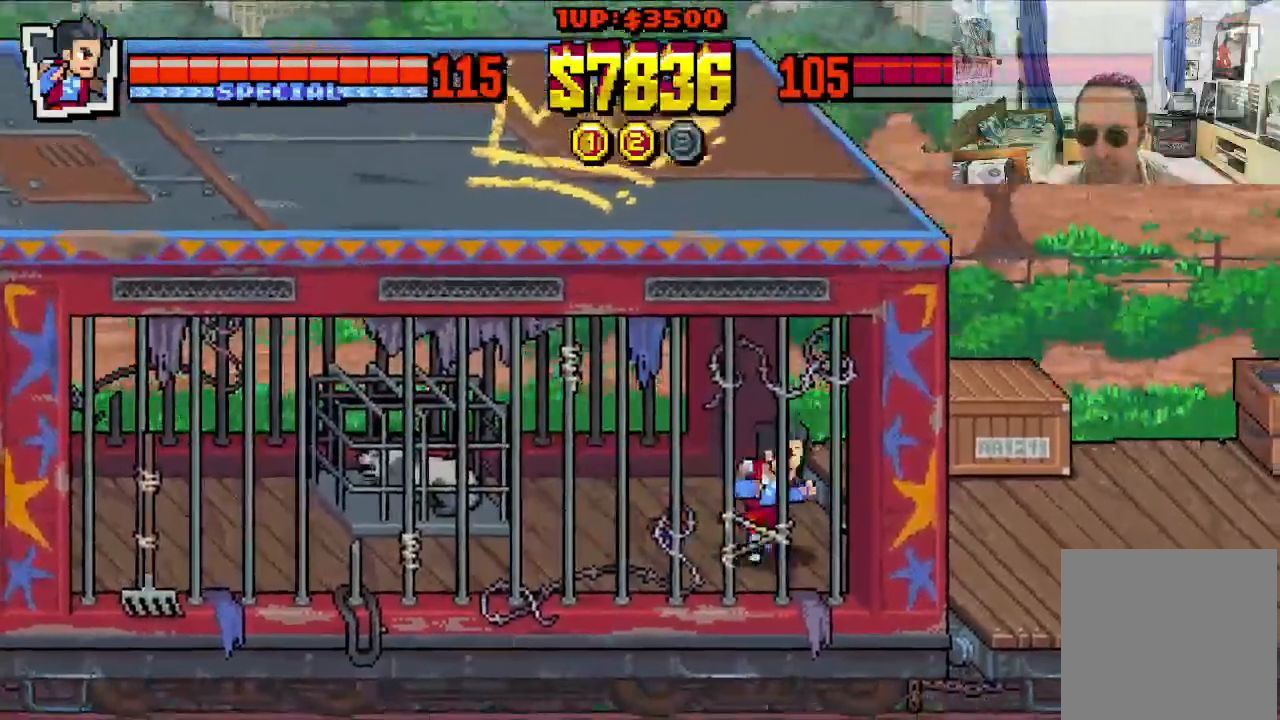
{"buttons": ["DPAD_RIGHT"], "left_stick": "center", "events": [[33, "DPAD_UP", "down"], [200, "DPAD_UP", "up"]]}
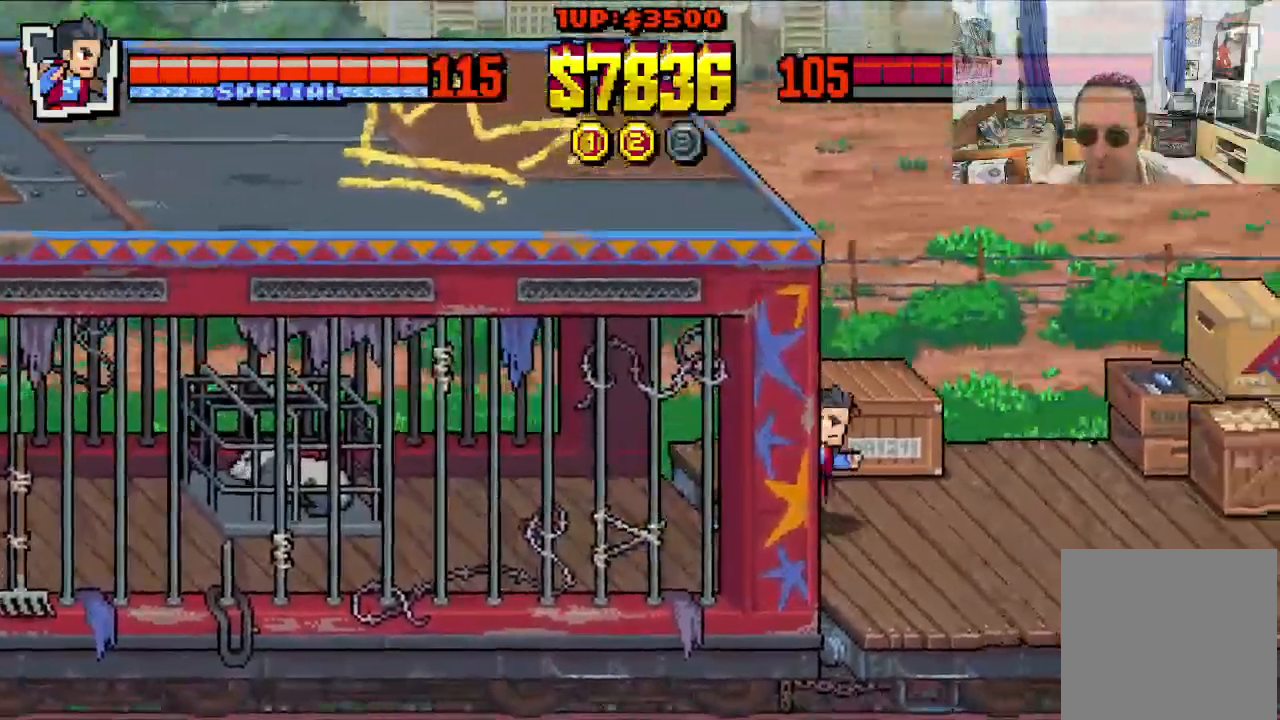
{"buttons": ["DPAD_UP", "DPAD_RIGHT"], "left_stick": "center", "events": [[467, "DPAD_UP", "down"]]}
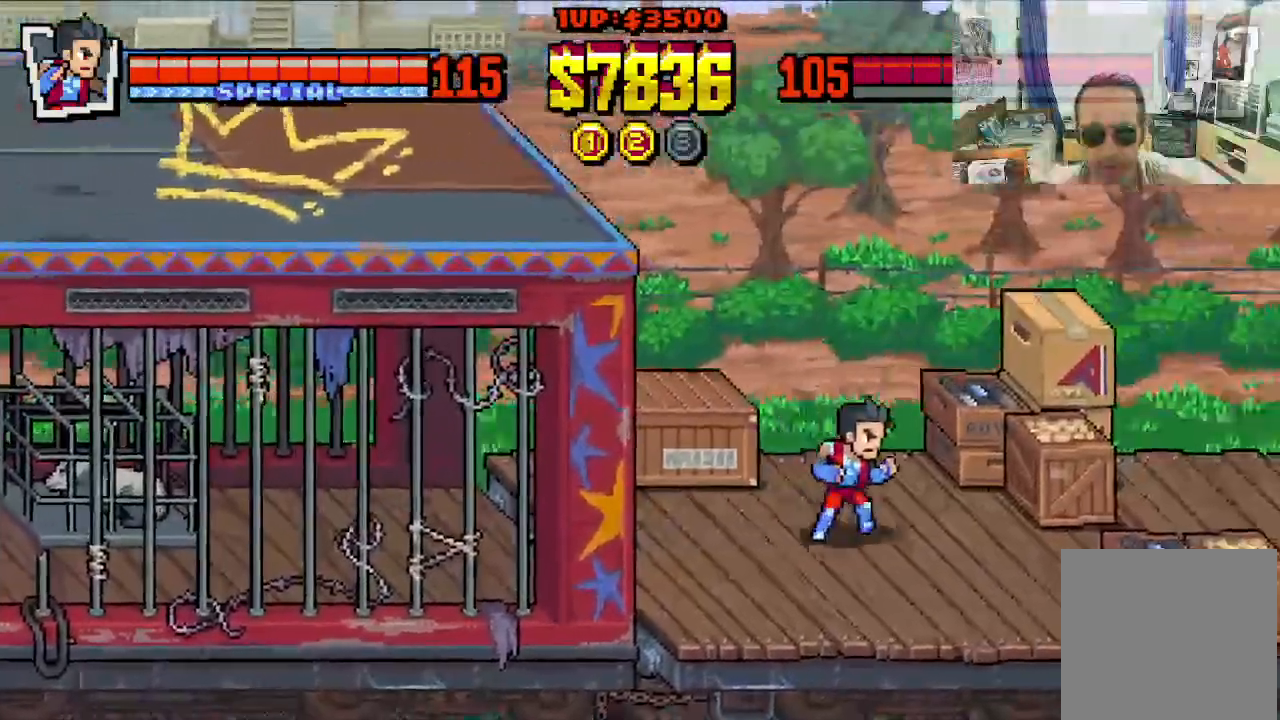
{"buttons": ["X", "DPAD_RIGHT"], "left_stick": "center", "events": [[233, "X", "down"], [317, "X", "up"], [333, "X", "down"], [367, "DPAD_UP", "up"], [367, "X", "up"], [400, "X", "down"], [433, "X", "up"], [500, "X", "down"]]}
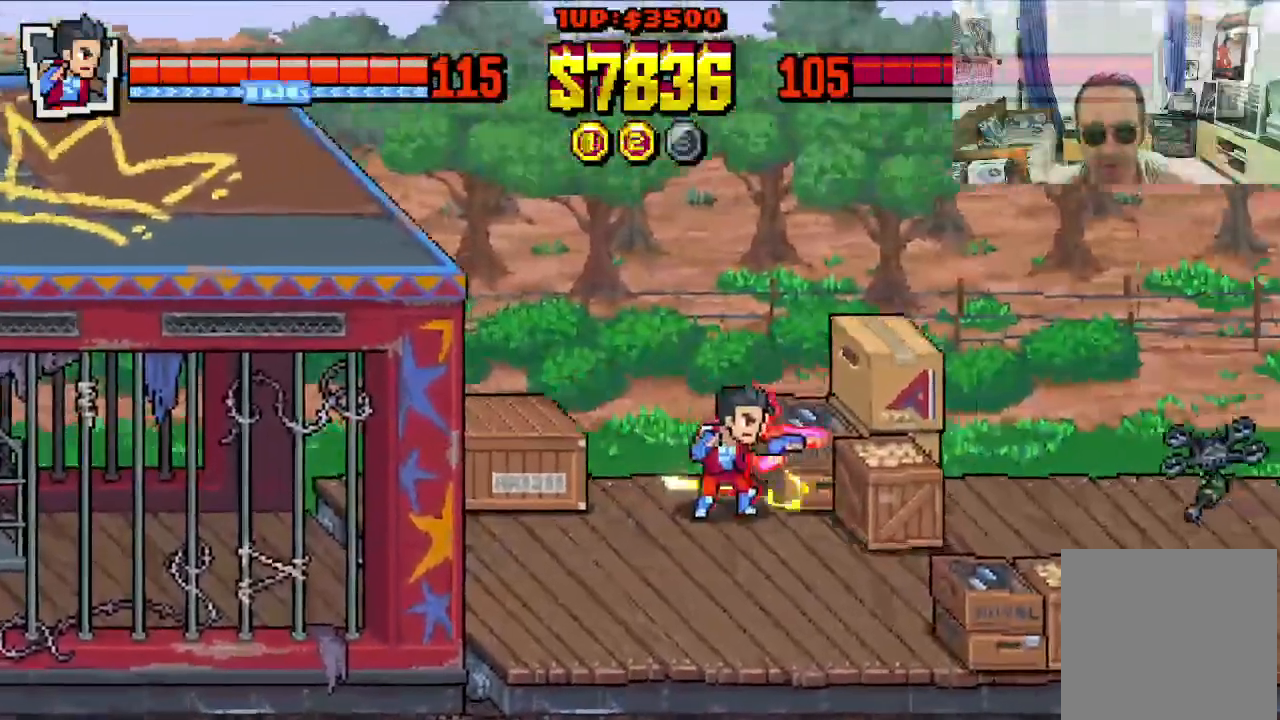
{"buttons": ["X", "DPAD_RIGHT"], "left_stick": "center", "events": [[17, "X", "up"], [33, "X", "down"]]}
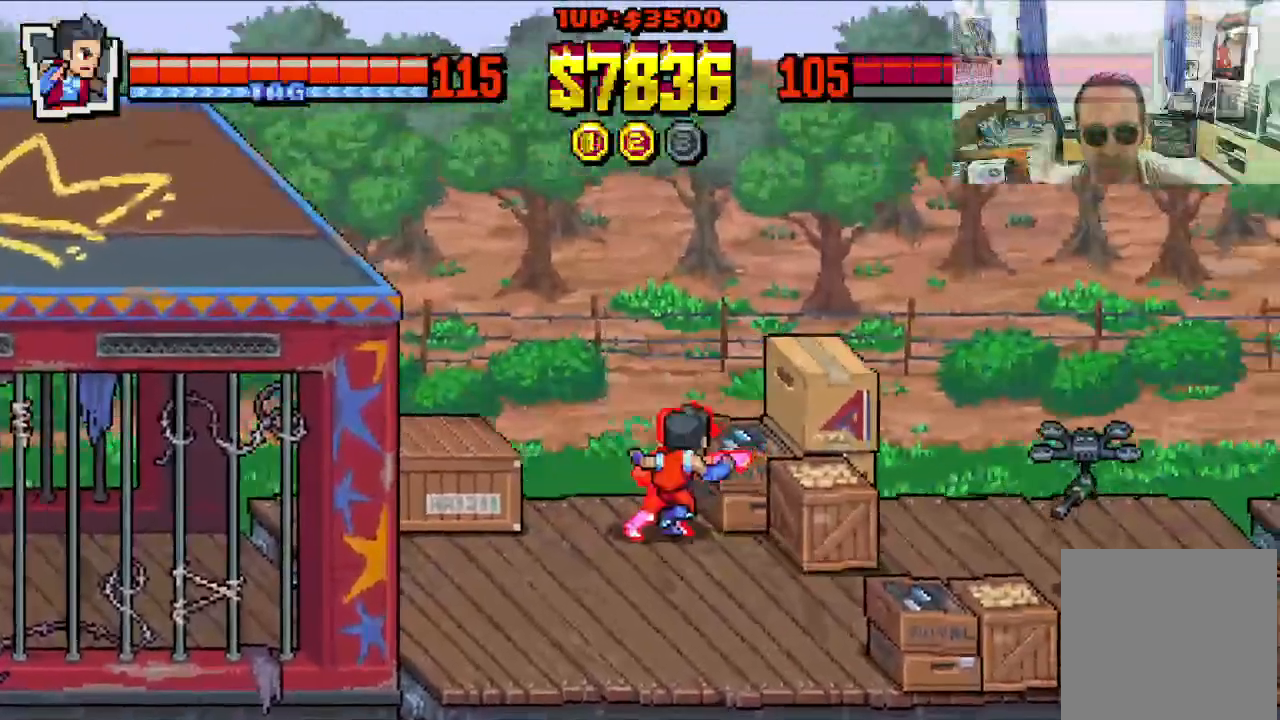
{"buttons": ["X", "DPAD_RIGHT"], "left_stick": "center", "events": []}
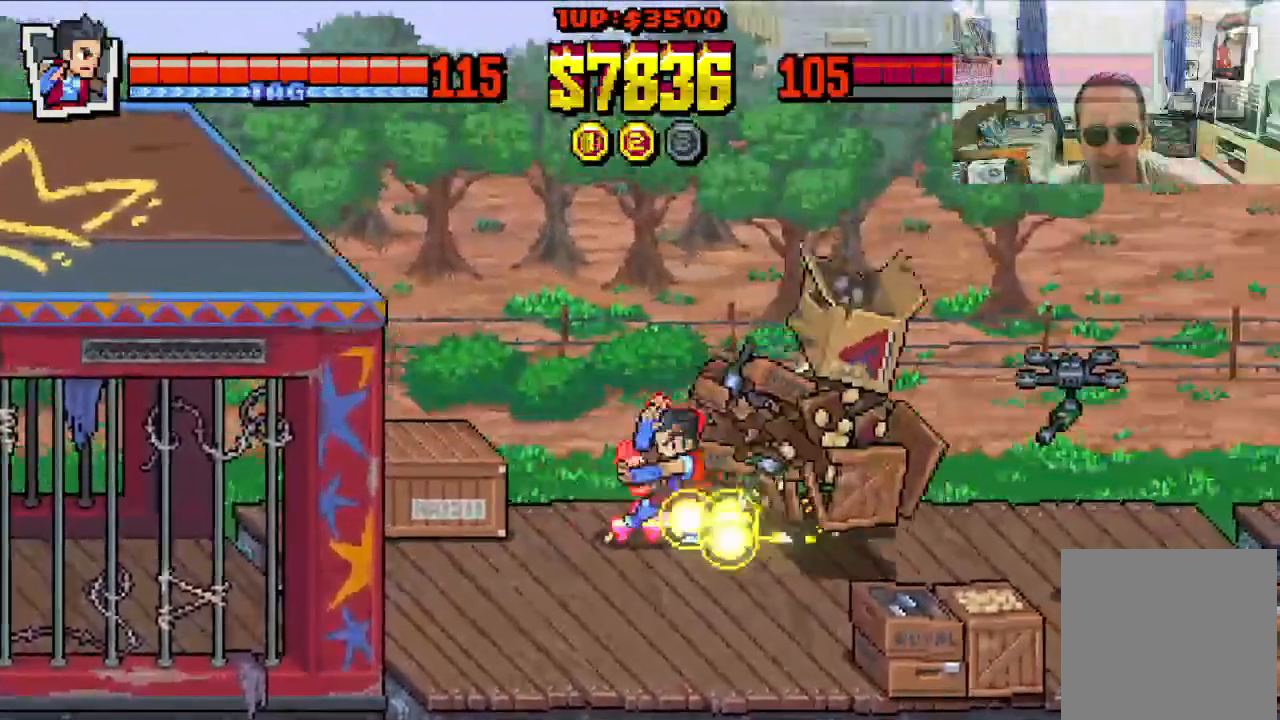
{"buttons": ["X"], "left_stick": "center", "events": [[33, "DPAD_RIGHT", "up"]]}